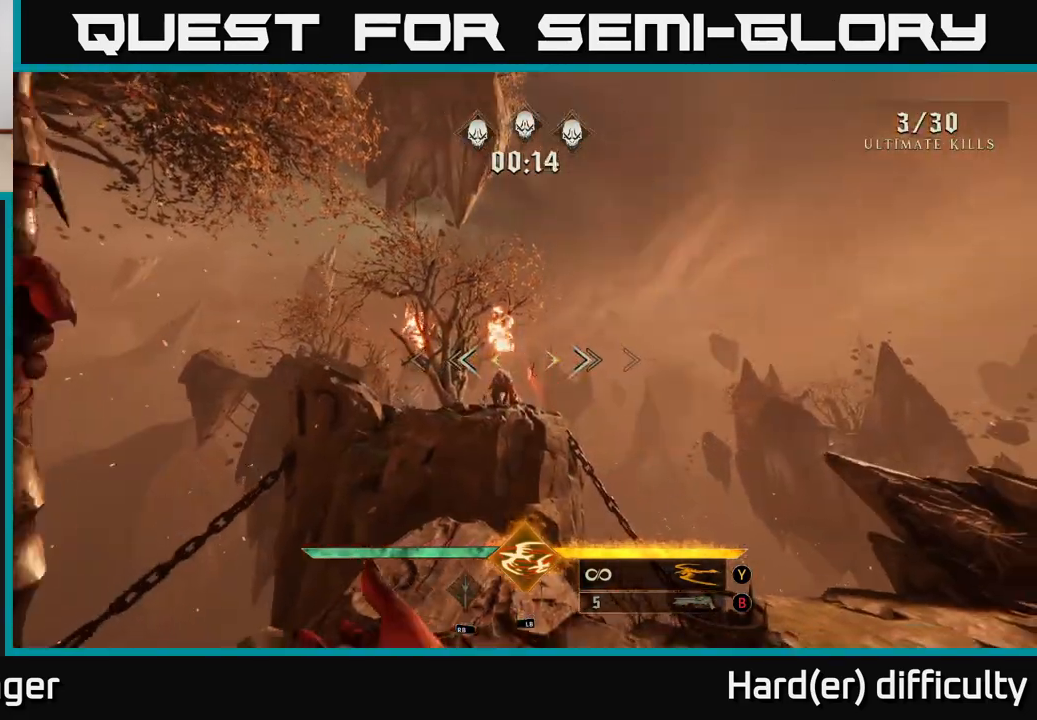
Gameplay with a controller (Xbox layout); each line is a JSON object with the inputs held at the frame after it. "events" lists button and stick changes between this image and that frame as [ms after this image, input, new state], when the widget could be followed in between.
{"buttons": [], "left_stick": "center", "right_stick": "left", "events": [[50, "left_stick", "up"], [50, "right_stick", "down-left"], [117, "R2", "down"], [117, "right_stick", "center"], [183, "R2", "up"], [233, "left_stick", "center"], [283, "left_stick", "down"], [400, "left_stick", "center"], [483, "right_stick", "left"]]}
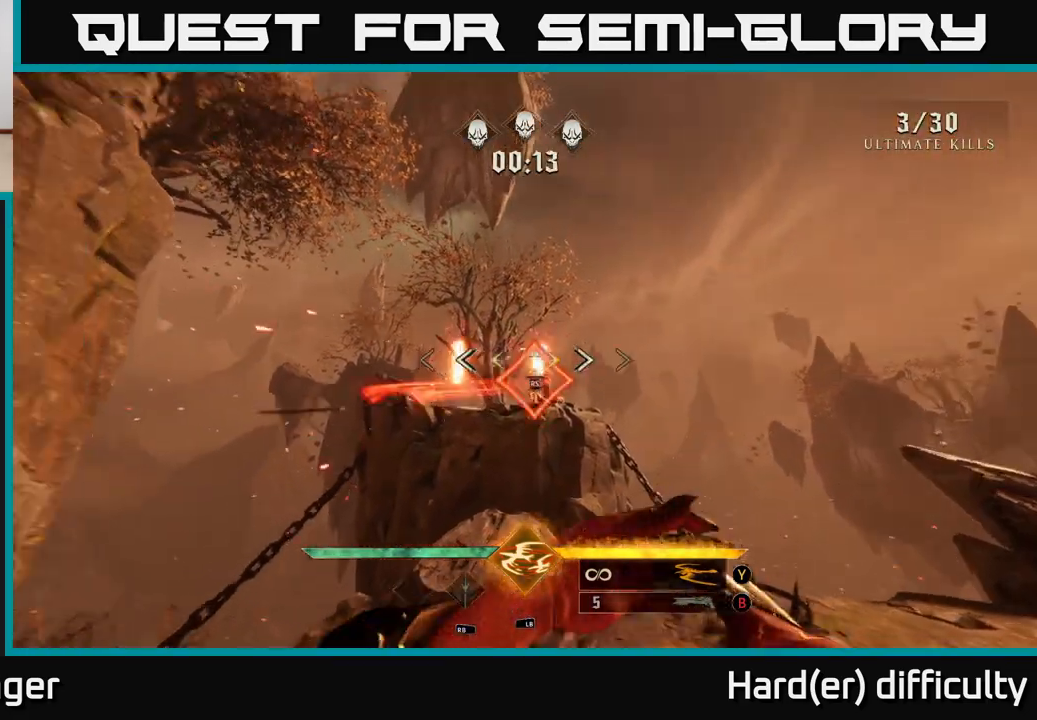
{"buttons": [], "left_stick": "down", "right_stick": "left", "events": [[67, "left_stick", "up-right"], [83, "right_stick", "center"], [317, "left_stick", "center"], [433, "left_stick", "down"], [450, "right_stick", "left"]]}
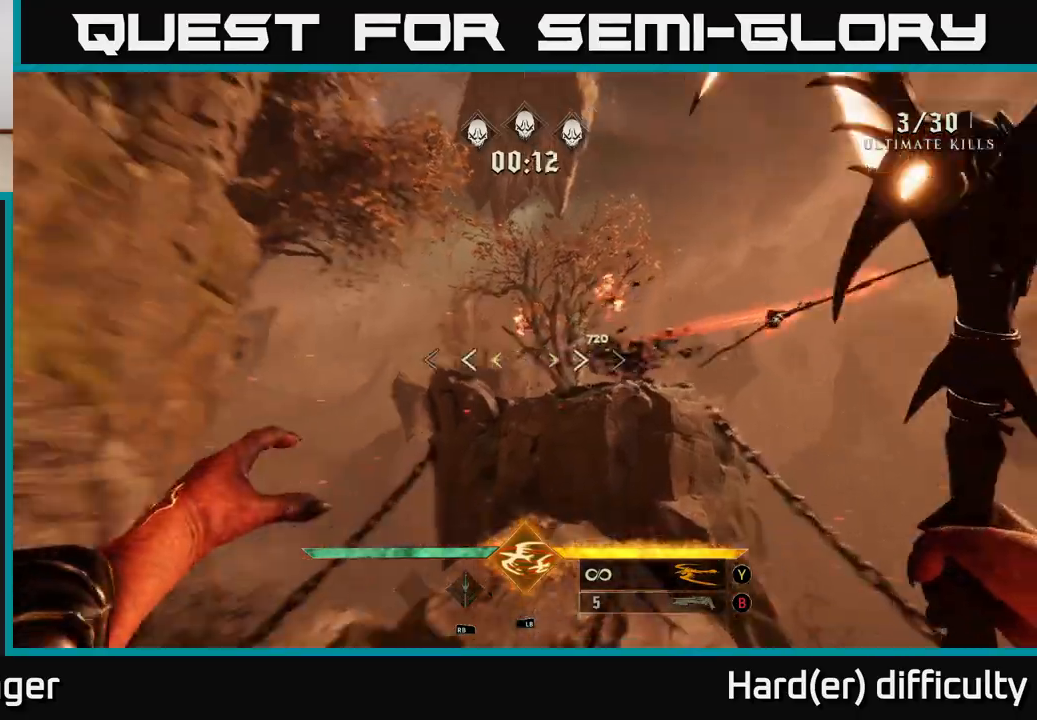
{"buttons": [], "left_stick": "up-left", "right_stick": "left", "events": [[50, "left_stick", "down-left"], [117, "L2", "down"], [150, "left_stick", "left"], [250, "L2", "up"], [467, "left_stick", "up-left"]]}
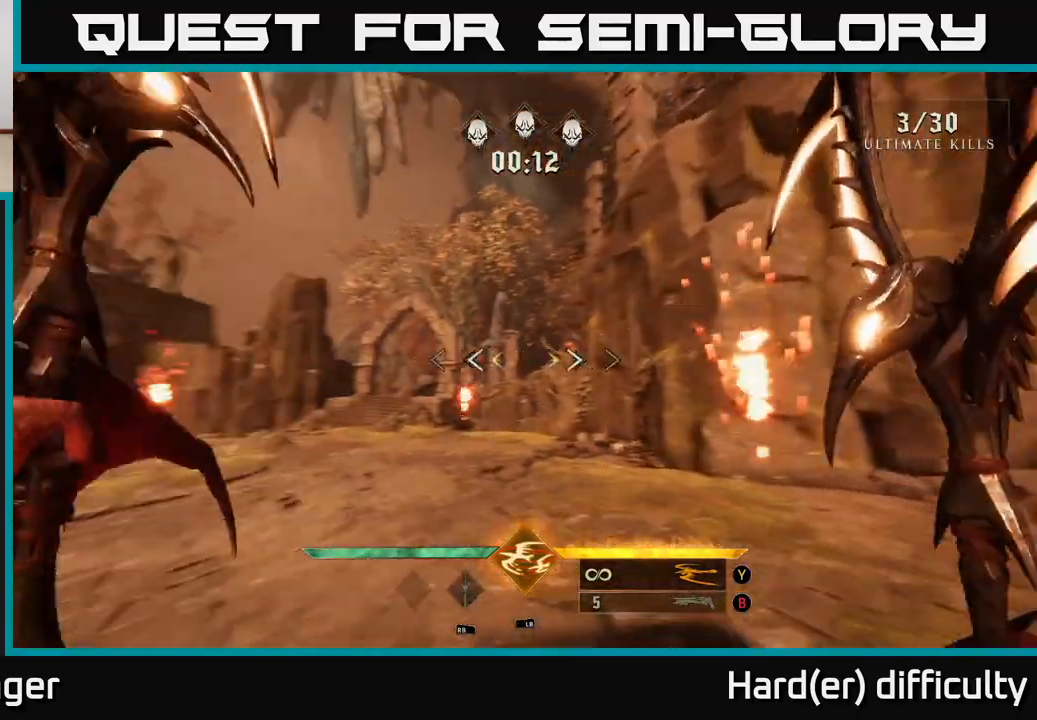
{"buttons": [], "left_stick": "up", "right_stick": "center", "events": [[233, "left_stick", "up"], [267, "right_stick", "center"], [300, "L2", "down"], [450, "L2", "up"]]}
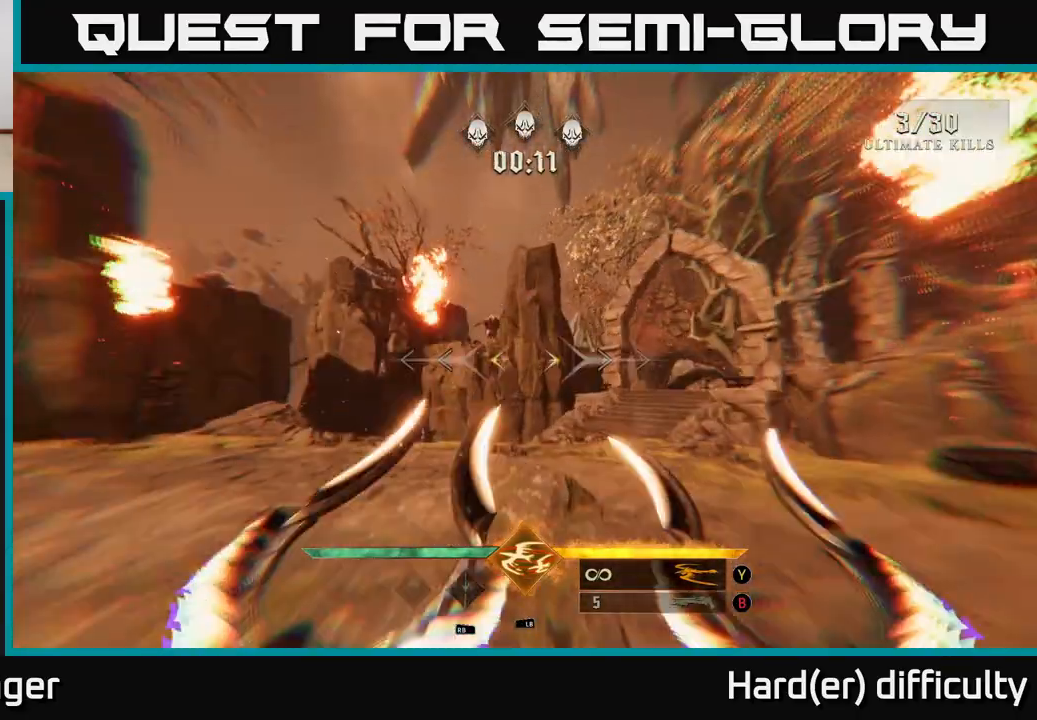
{"buttons": [], "left_stick": "up", "right_stick": "center", "events": [[67, "left_stick", "up-left"], [167, "left_stick", "up"], [183, "right_stick", "up-left"], [317, "L2", "down"], [350, "right_stick", "center"], [367, "L2", "up"]]}
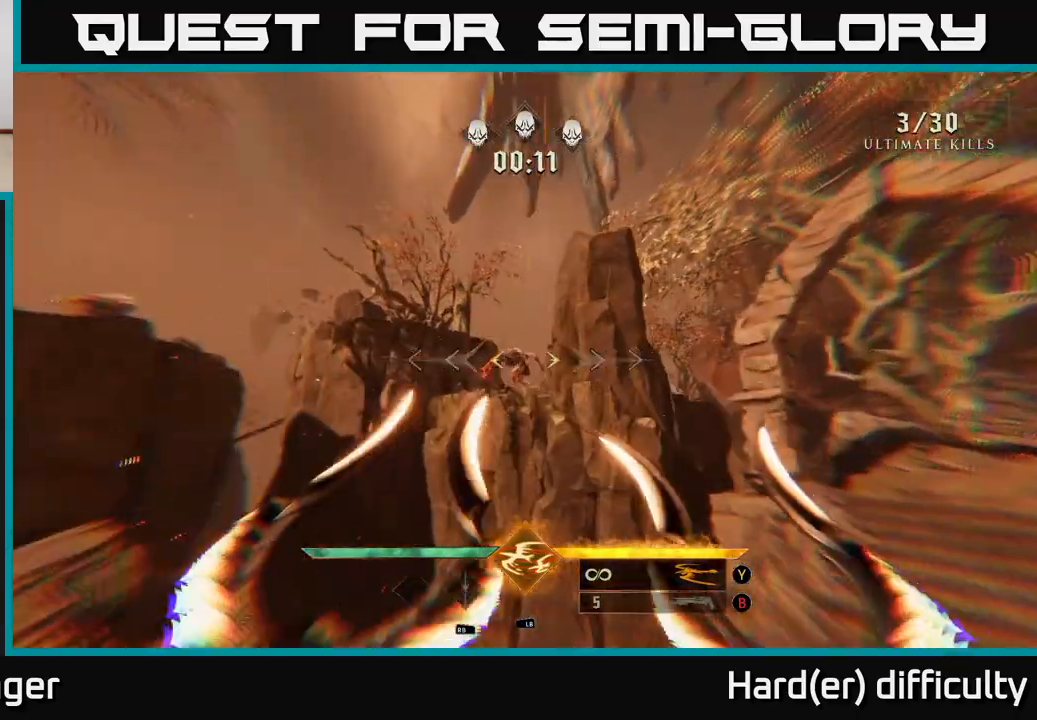
{"buttons": [], "left_stick": "up", "right_stick": "center", "events": [[50, "right_stick", "up"], [117, "right_stick", "center"], [267, "L1", "down"], [400, "L1", "up"]]}
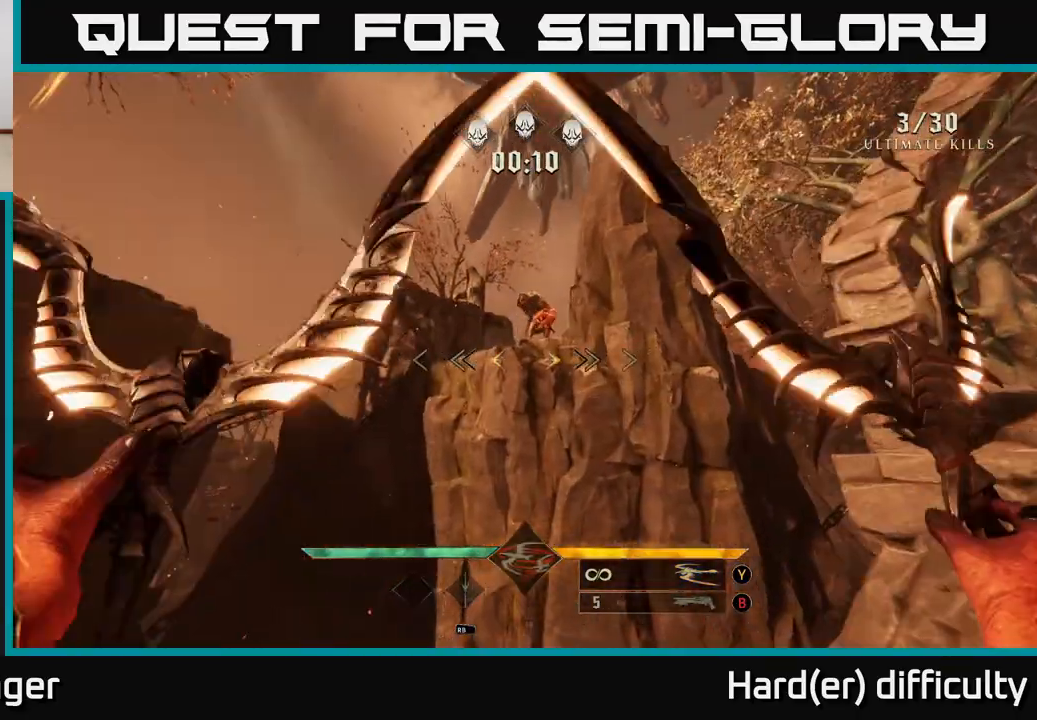
{"buttons": [], "left_stick": "up", "right_stick": "center", "events": [[83, "A", "down"], [283, "A", "up"]]}
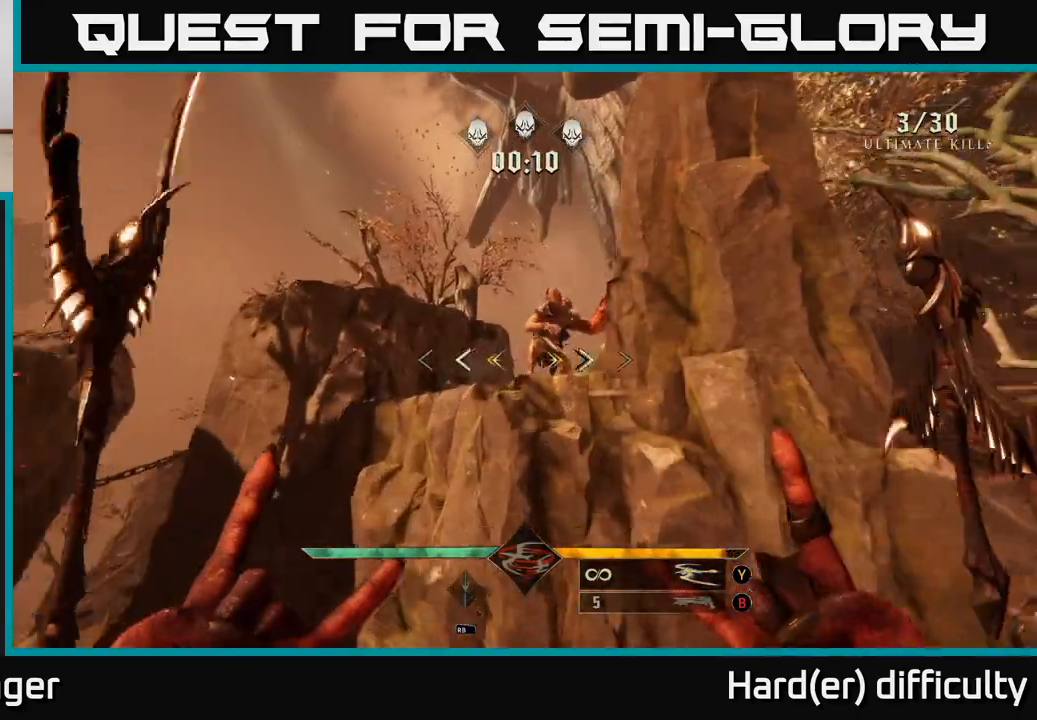
{"buttons": [], "left_stick": "up-right", "right_stick": "center", "events": [[50, "A", "down"], [500, "A", "up"], [500, "left_stick", "up-right"]]}
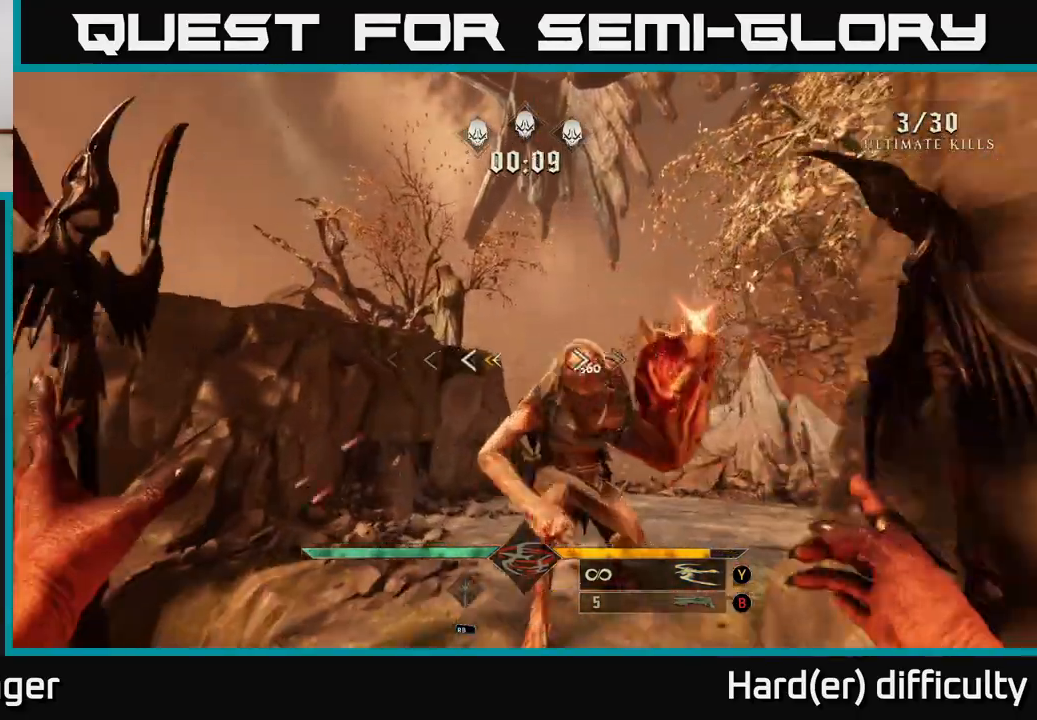
{"buttons": [], "left_stick": "up", "right_stick": "center", "events": [[83, "right_stick", "down"], [117, "left_stick", "up"], [267, "right_stick", "center"], [383, "A", "down"], [483, "A", "up"]]}
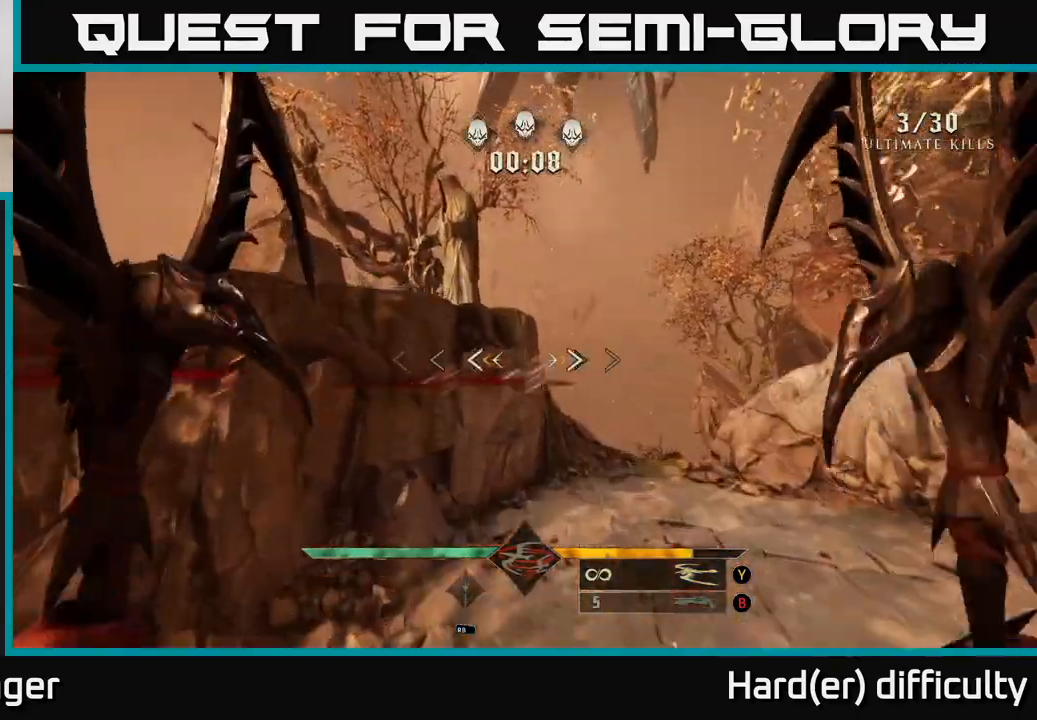
{"buttons": [], "left_stick": "left", "right_stick": "left", "events": [[100, "left_stick", "right"], [100, "right_stick", "down-left"], [217, "left_stick", "down-right"], [233, "right_stick", "left"], [317, "left_stick", "down"], [483, "left_stick", "left"]]}
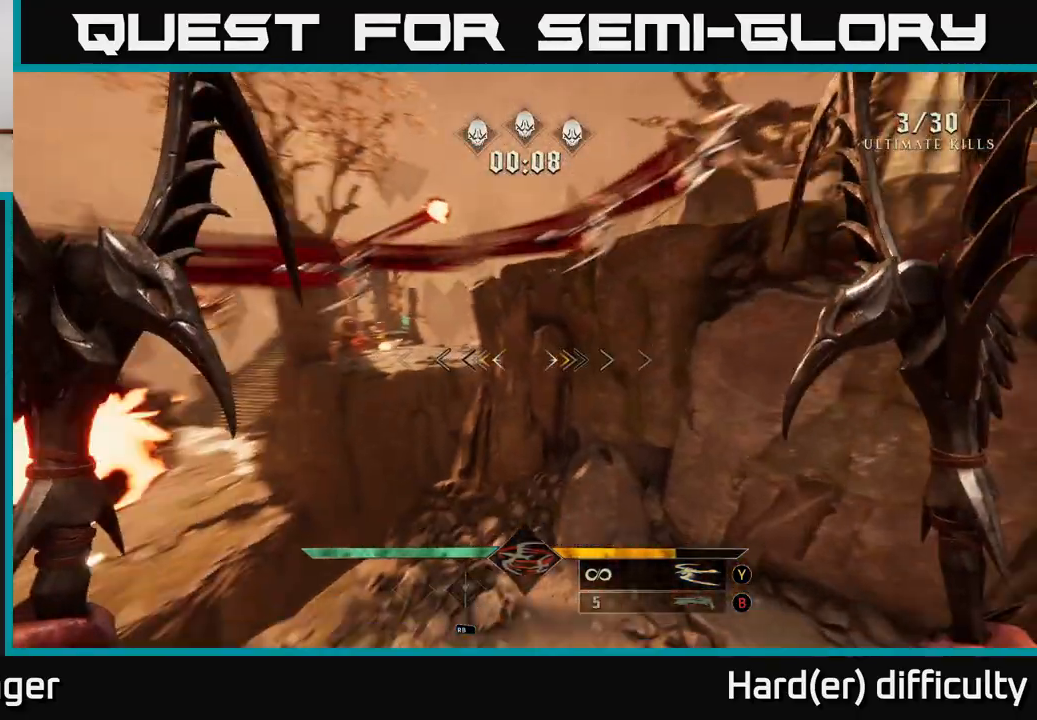
{"buttons": [], "left_stick": "down-right", "right_stick": "down-left", "events": [[67, "left_stick", "up-right"], [100, "right_stick", "up-left"], [167, "left_stick", "down-right"], [283, "right_stick", "center"], [317, "left_stick", "center"], [483, "right_stick", "down-left"], [500, "left_stick", "down-right"]]}
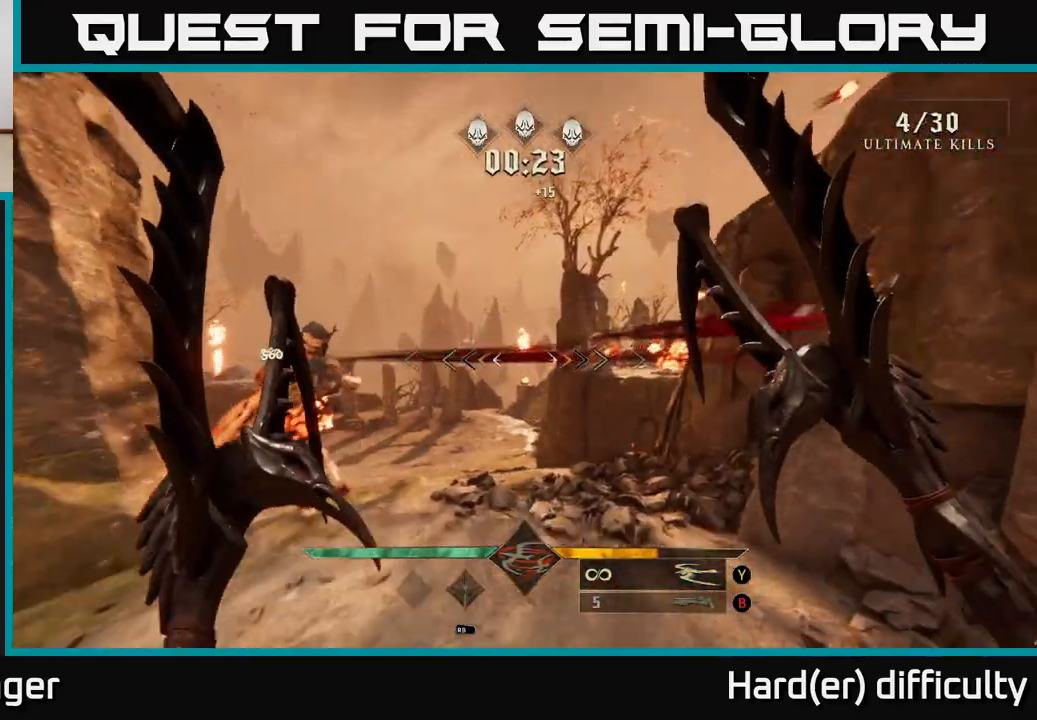
{"buttons": [], "left_stick": "up", "right_stick": "right", "events": [[100, "right_stick", "center"], [150, "left_stick", "up"], [483, "right_stick", "right"]]}
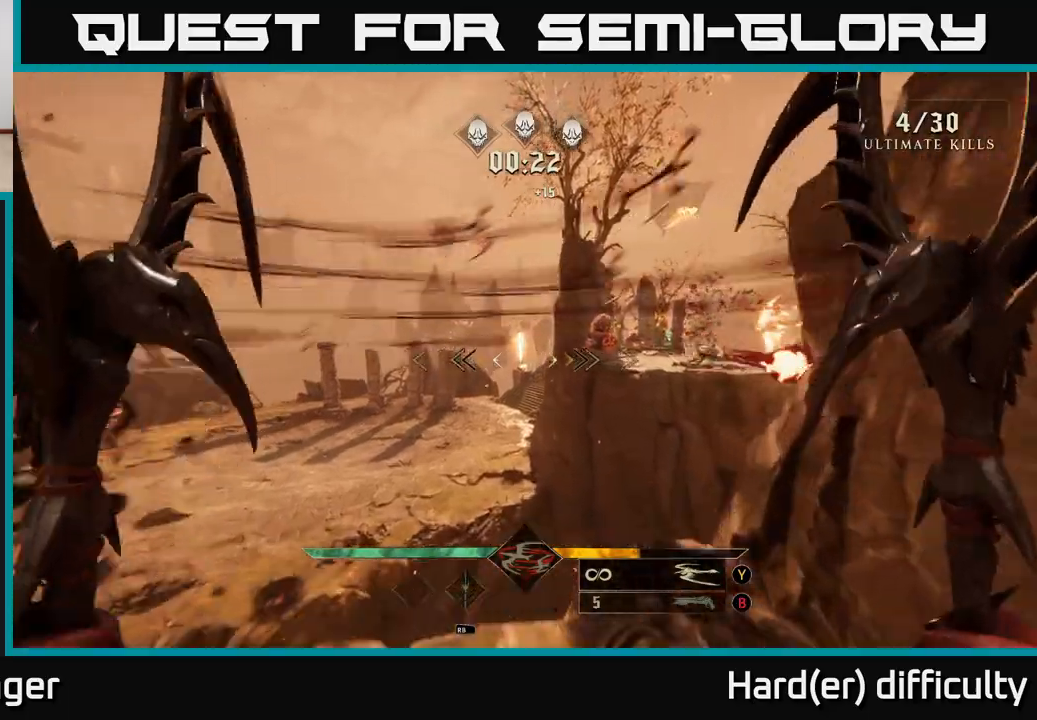
{"buttons": [], "left_stick": "up-right", "right_stick": "right", "events": [[83, "right_stick", "center"], [150, "A", "down"], [233, "left_stick", "up-right"], [267, "A", "up"], [433, "right_stick", "right"]]}
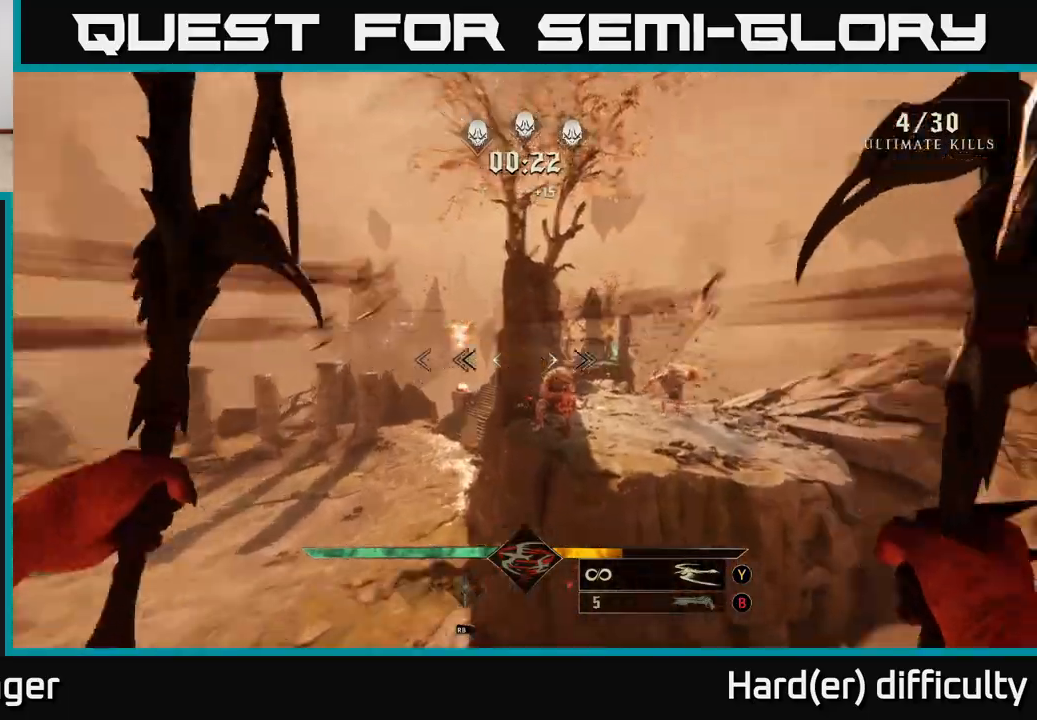
{"buttons": [], "left_stick": "up", "right_stick": "left", "events": [[67, "L2", "down"], [67, "right_stick", "center"], [217, "L2", "up"], [433, "left_stick", "up"], [467, "right_stick", "left"]]}
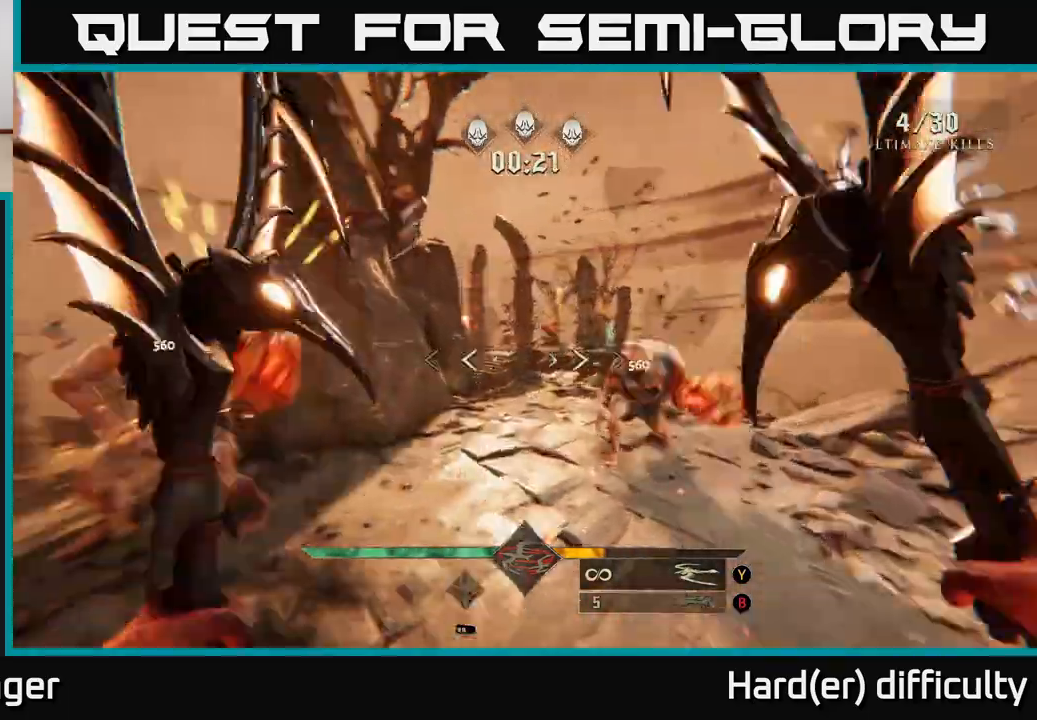
{"buttons": [], "left_stick": "up", "right_stick": "center", "events": [[33, "left_stick", "right"], [67, "right_stick", "center"], [133, "left_stick", "up-right"], [200, "B", "down"], [317, "B", "up"], [317, "left_stick", "center"], [483, "left_stick", "up"]]}
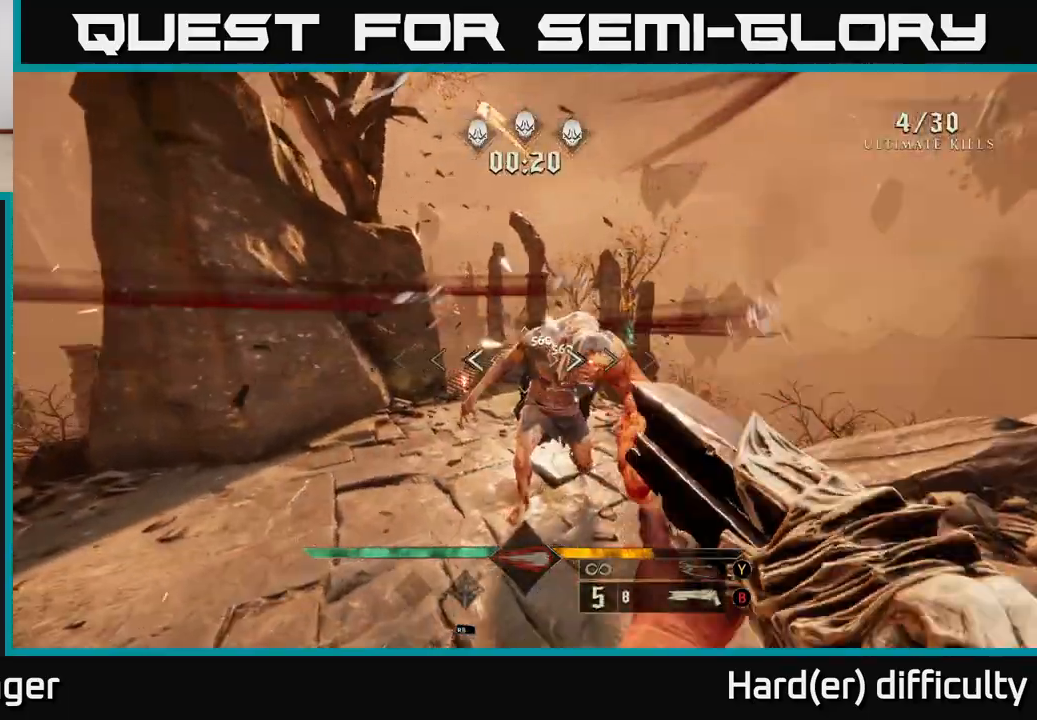
{"buttons": [], "left_stick": "center", "right_stick": "center", "events": [[133, "left_stick", "center"], [283, "R2", "down"], [283, "left_stick", "down-right"], [433, "R2", "up"], [483, "left_stick", "center"]]}
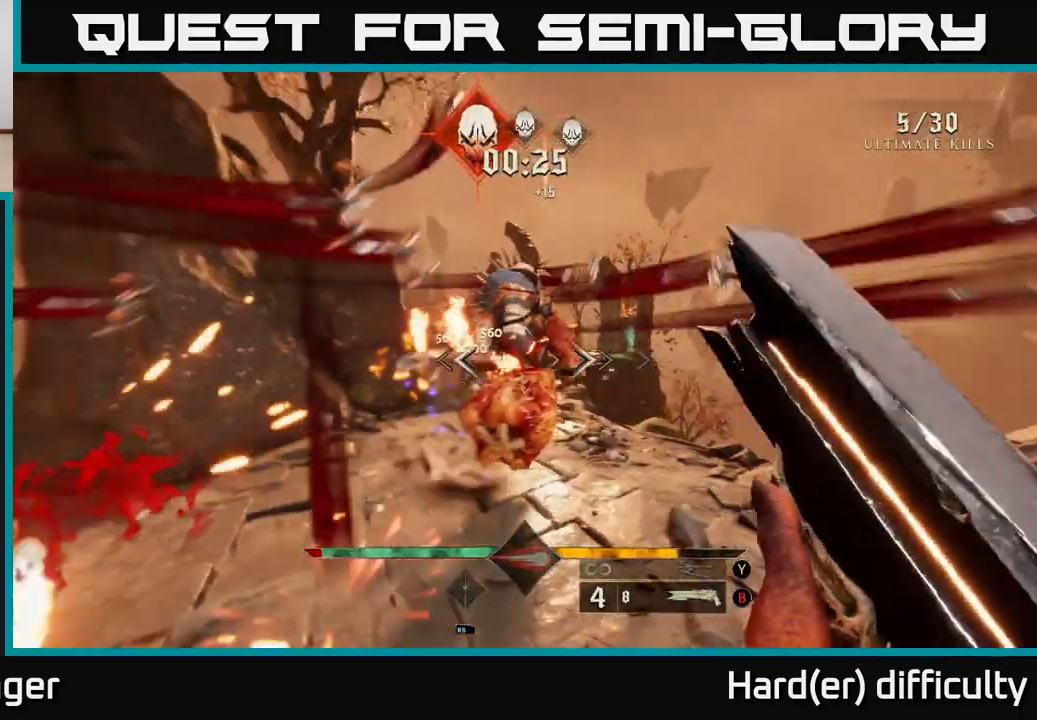
{"buttons": [], "left_stick": "up-left", "right_stick": "left", "events": [[17, "right_stick", "left"], [133, "right_stick", "center"], [317, "left_stick", "down-left"], [317, "right_stick", "left"], [450, "left_stick", "up-left"]]}
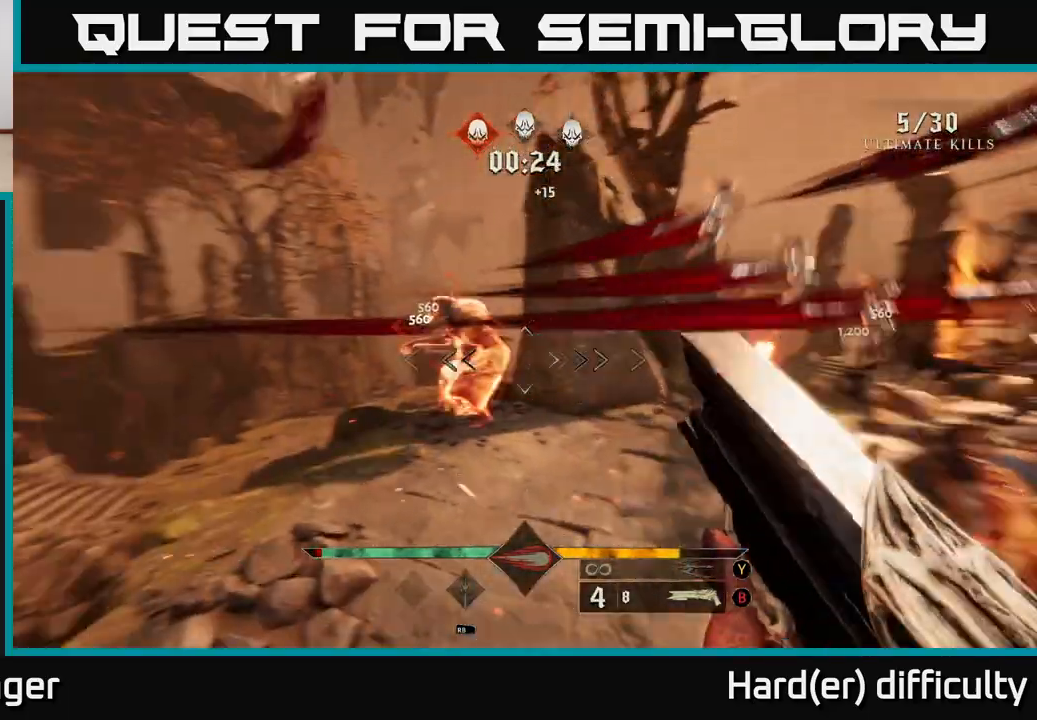
{"buttons": [], "left_stick": "up-right", "right_stick": "center", "events": [[50, "right_stick", "center"], [133, "right_stick", "left"], [167, "left_stick", "down"], [217, "R2", "down"], [283, "right_stick", "center"], [300, "left_stick", "right"], [350, "R2", "up"], [467, "left_stick", "up-right"]]}
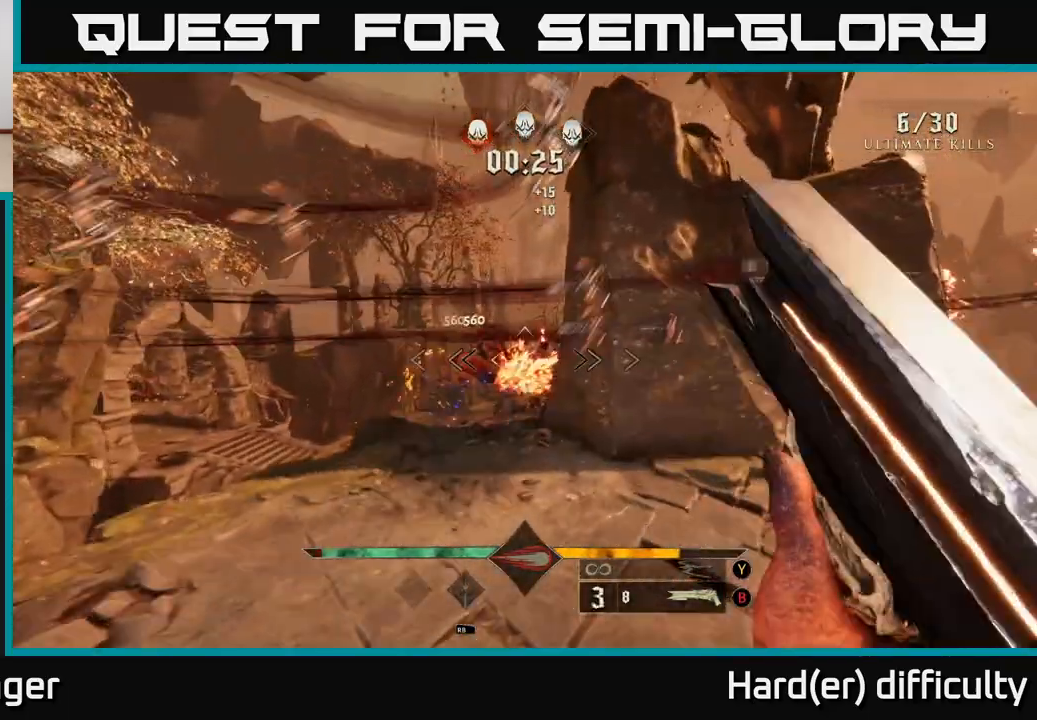
{"buttons": [], "left_stick": "up", "right_stick": "center", "events": [[167, "right_stick", "left"], [183, "left_stick", "up"], [350, "right_stick", "center"]]}
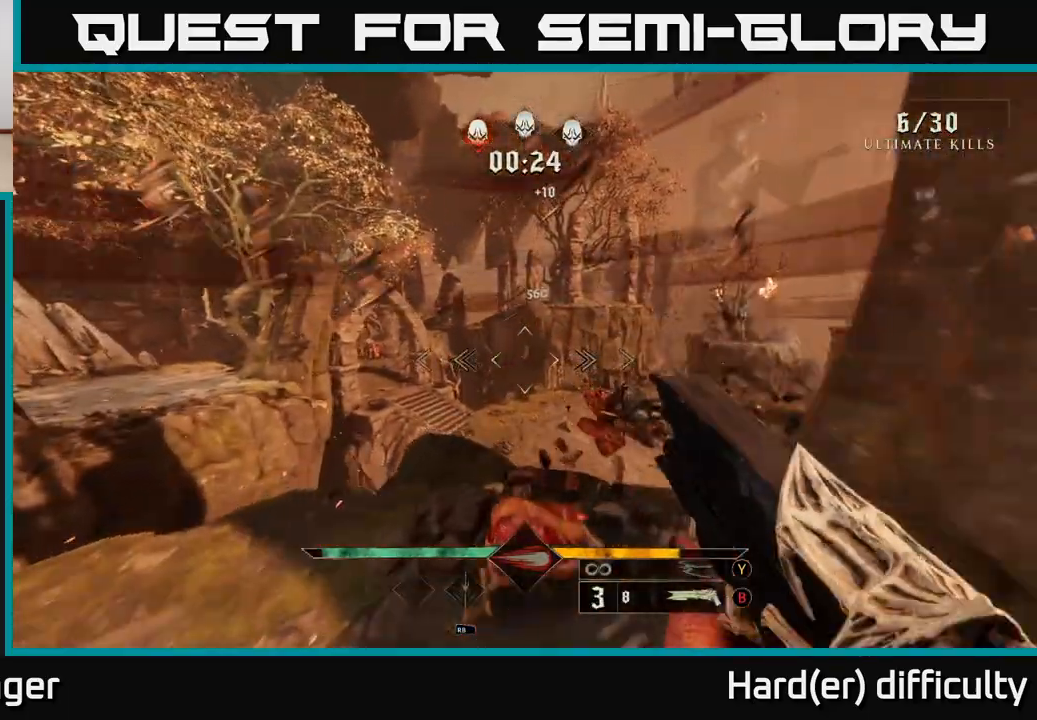
{"buttons": [], "left_stick": "up", "right_stick": "center", "events": [[33, "A", "down"], [133, "A", "up"], [267, "right_stick", "down-right"], [450, "right_stick", "center"]]}
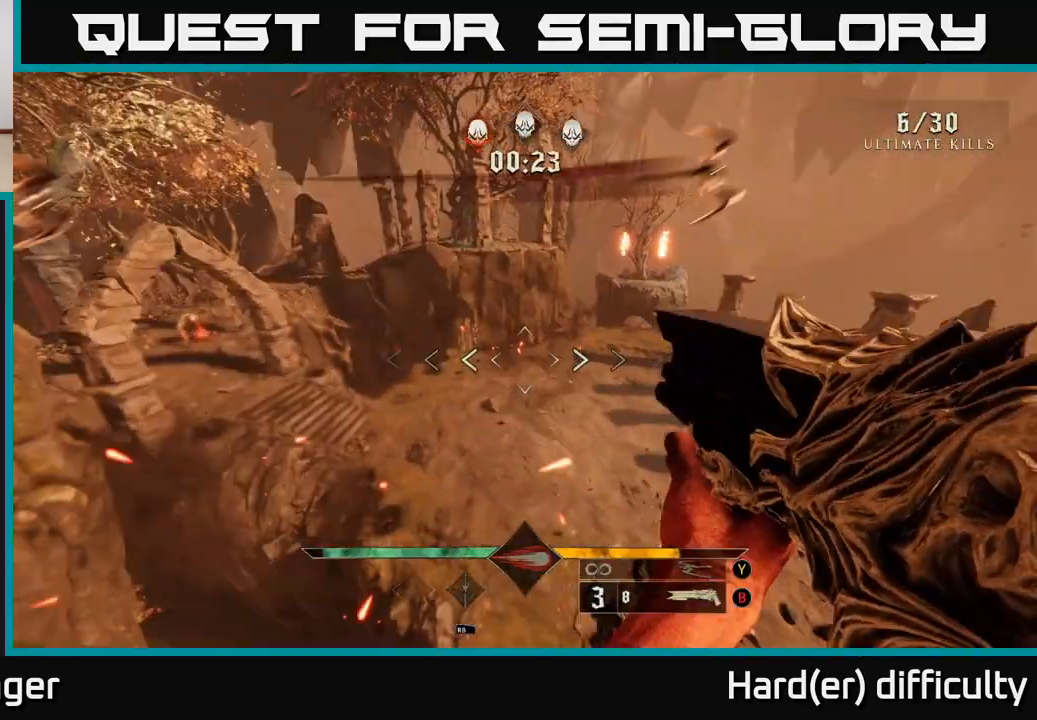
{"buttons": [], "left_stick": "up", "right_stick": "center", "events": [[400, "X", "down"], [500, "X", "up"]]}
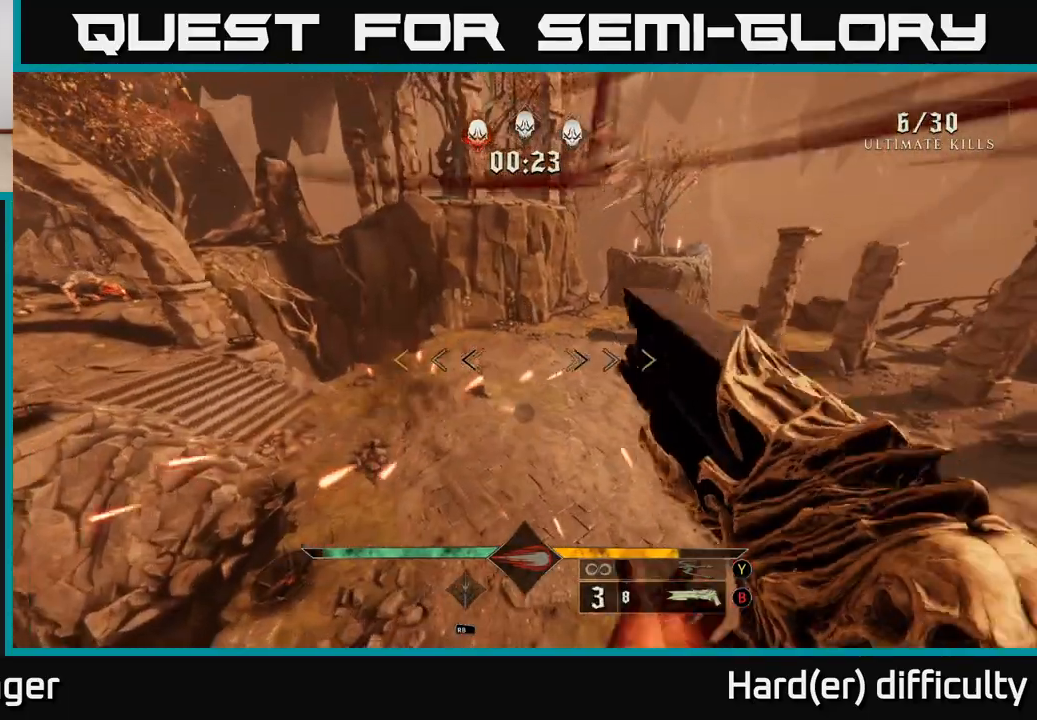
{"buttons": [], "left_stick": "up-right", "right_stick": "up-left", "events": [[150, "right_stick", "up"], [200, "left_stick", "up-right"], [267, "right_stick", "up-left"]]}
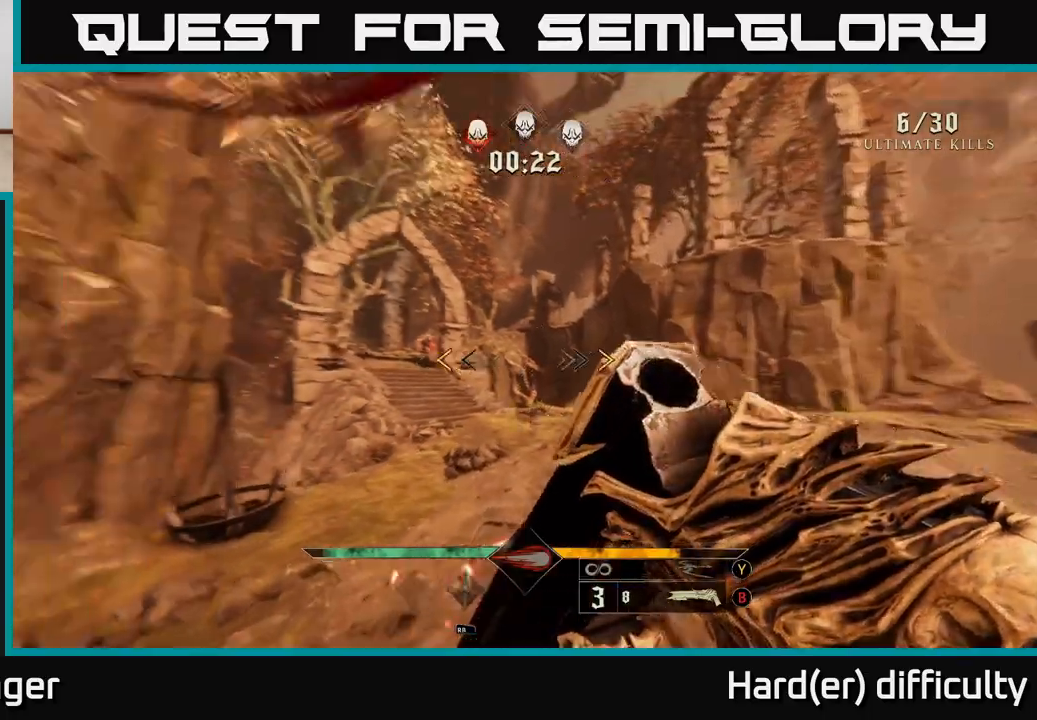
{"buttons": [], "left_stick": "up", "right_stick": "center", "events": [[150, "right_stick", "center"], [283, "X", "down"], [350, "X", "up"], [450, "left_stick", "up"]]}
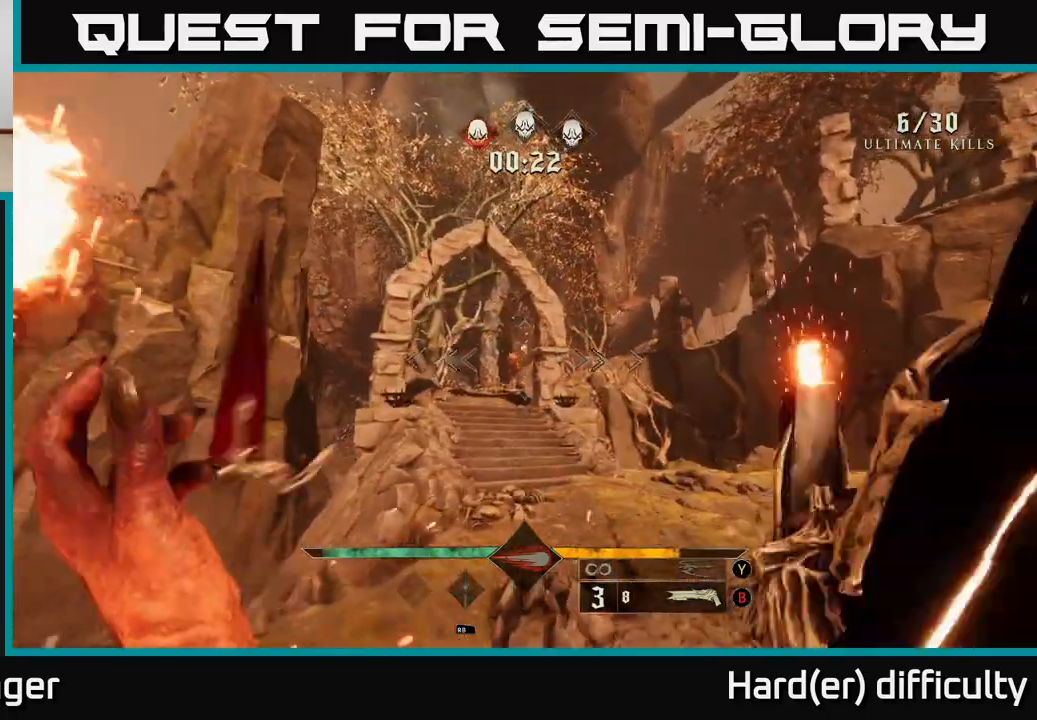
{"buttons": [], "left_stick": "up", "right_stick": "center", "events": [[200, "R2", "down"], [300, "R2", "up"]]}
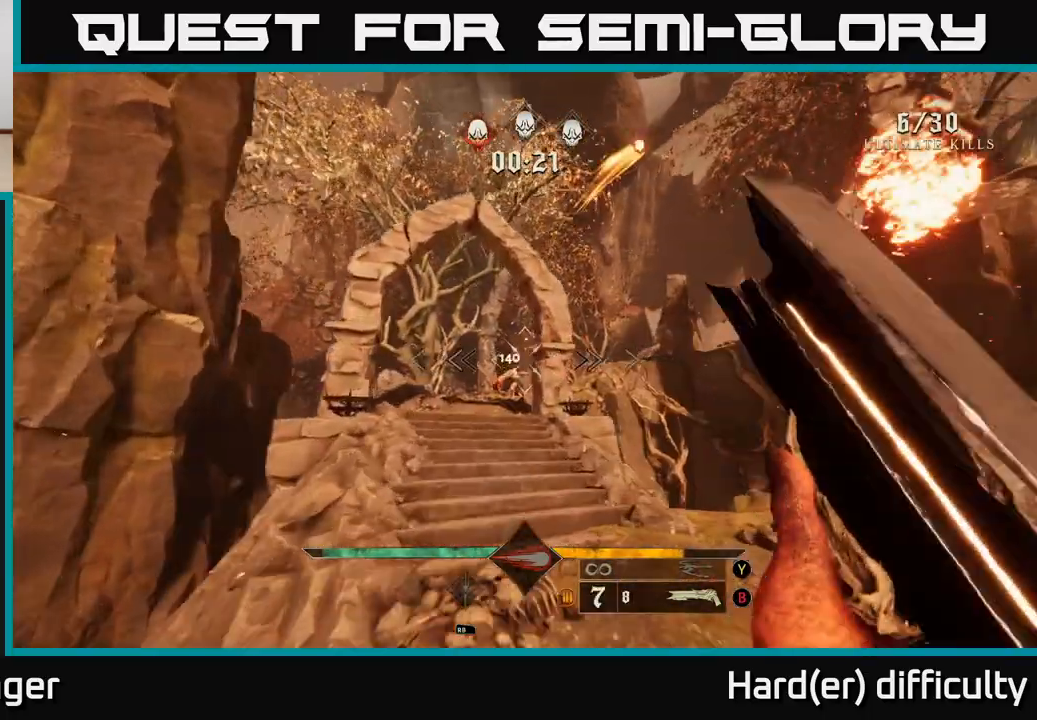
{"buttons": [], "left_stick": "up", "right_stick": "center", "events": []}
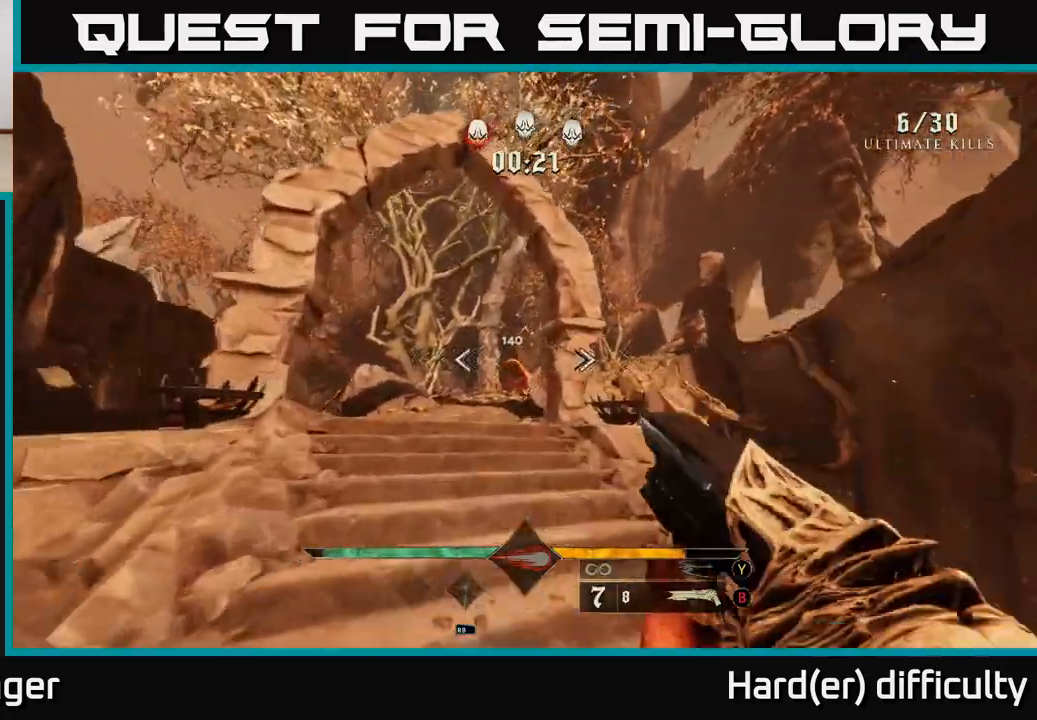
{"buttons": [], "left_stick": "up", "right_stick": "center", "events": [[17, "right_stick", "up-left"], [83, "R2", "down"], [83, "right_stick", "center"], [200, "R2", "up"], [400, "right_stick", "down"], [483, "right_stick", "center"]]}
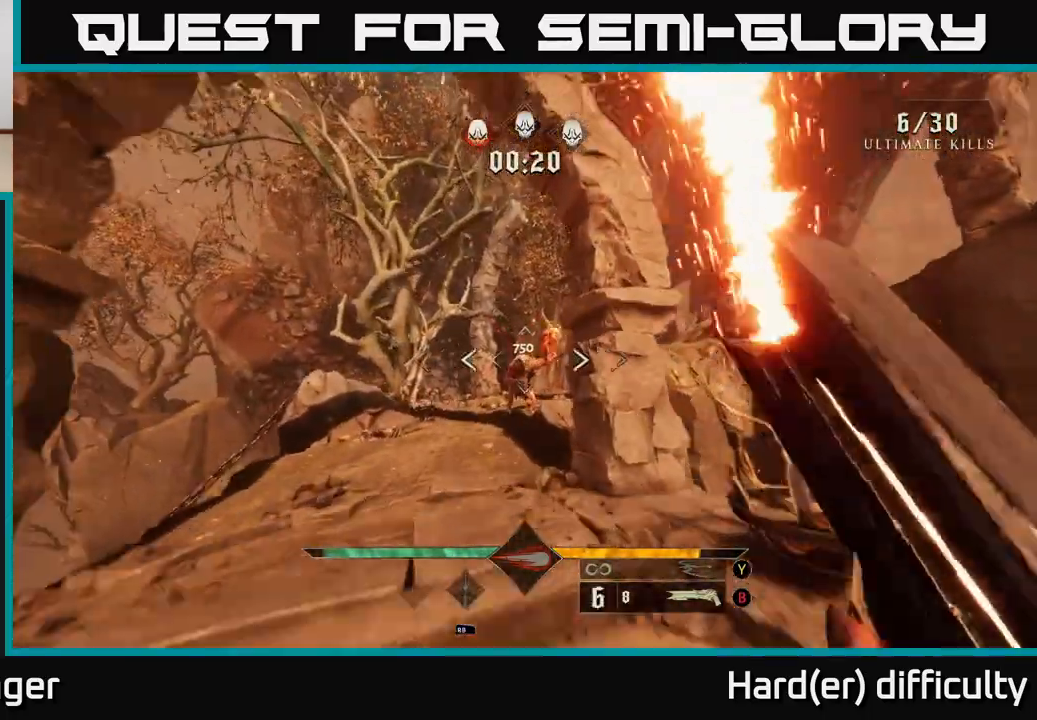
{"buttons": ["R2"], "left_stick": "up", "right_stick": "center", "events": [[450, "R2", "down"]]}
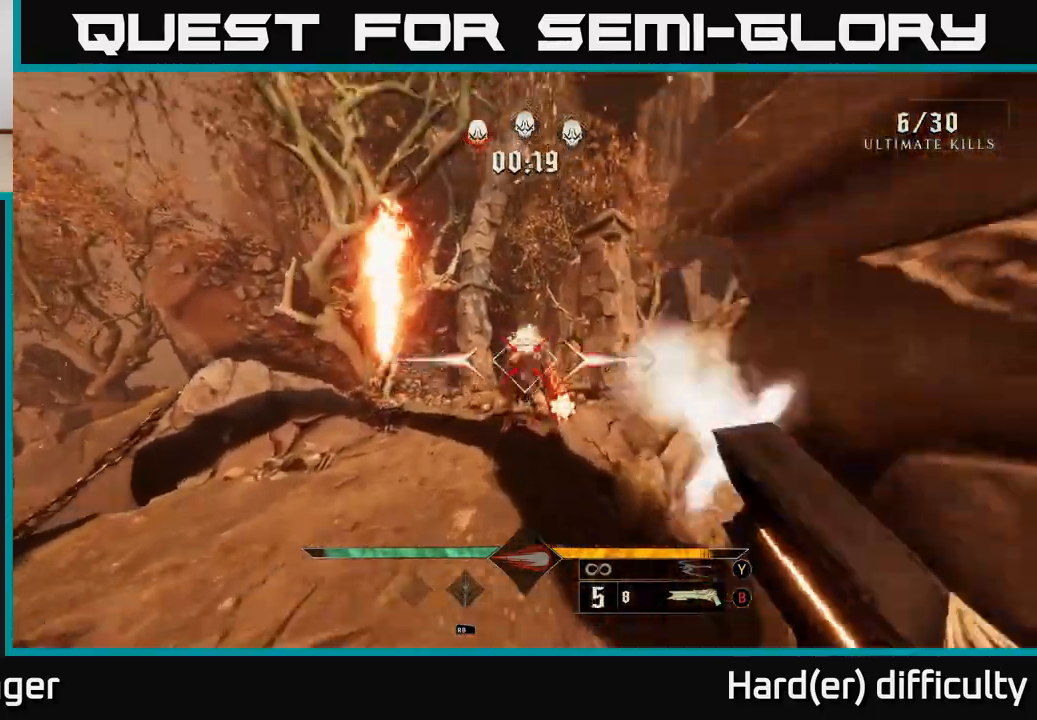
{"buttons": [], "left_stick": "up", "right_stick": "center", "events": [[17, "R2", "up"], [50, "left_stick", "up-left"], [233, "right_stick", "right"], [350, "left_stick", "up"], [367, "right_stick", "center"]]}